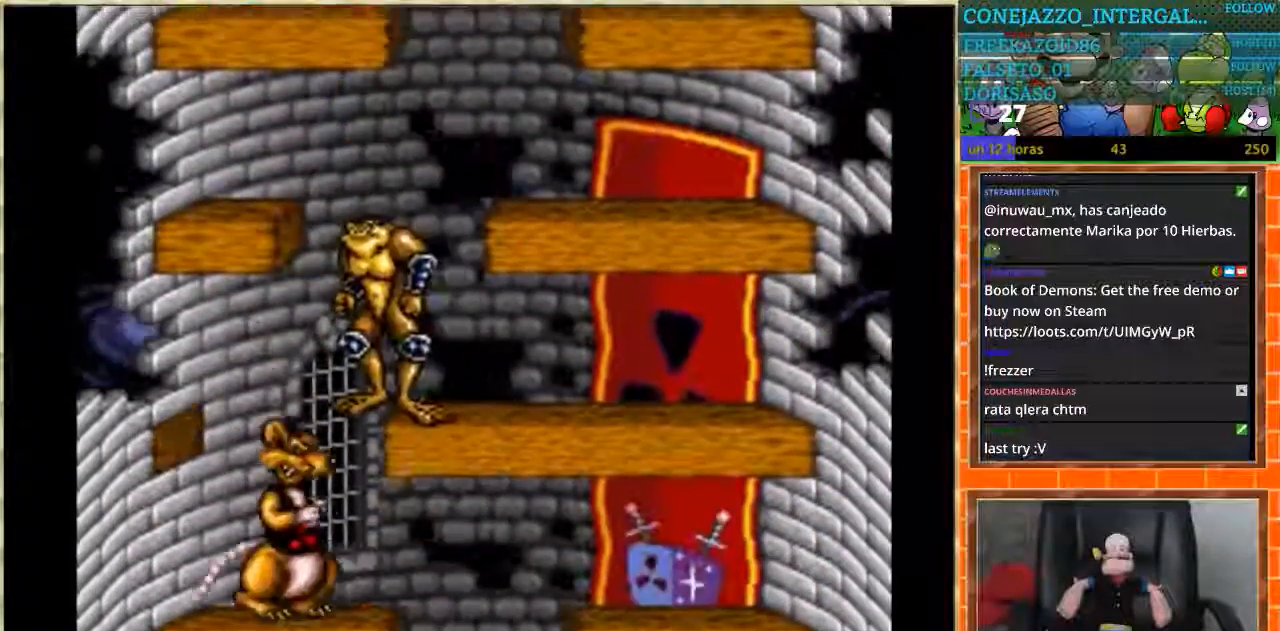
Gameplay with a controller (Nintendo layout); each line is a JSON object with the inputs held at the frame after it. "events" lists button and stick changes between this image and that frame as [ms after this image, input, new state], when the widget could be followed in between. Not read: L3 R3.
{"buttons": ["DPAD_RIGHT"], "events": [[100, "DPAD_LEFT", "down"], [233, "DPAD_LEFT", "up"], [300, "DPAD_RIGHT", "down"]]}
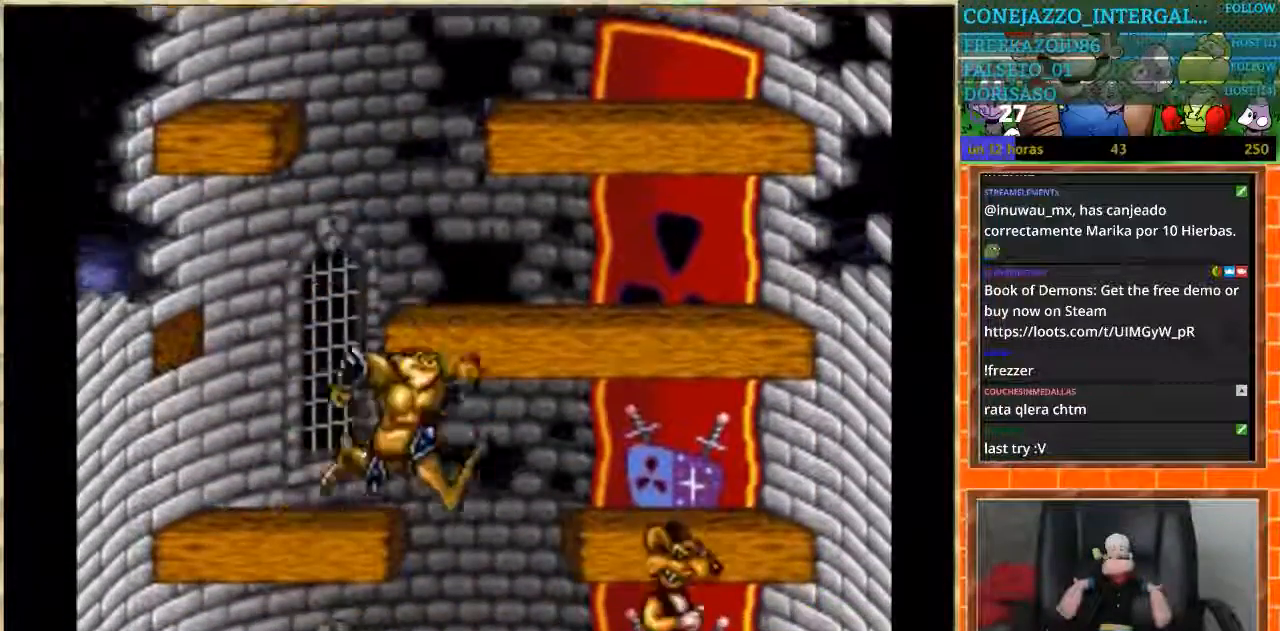
{"buttons": ["DPAD_LEFT"], "events": [[134, "DPAD_LEFT", "down"], [134, "DPAD_RIGHT", "up"]]}
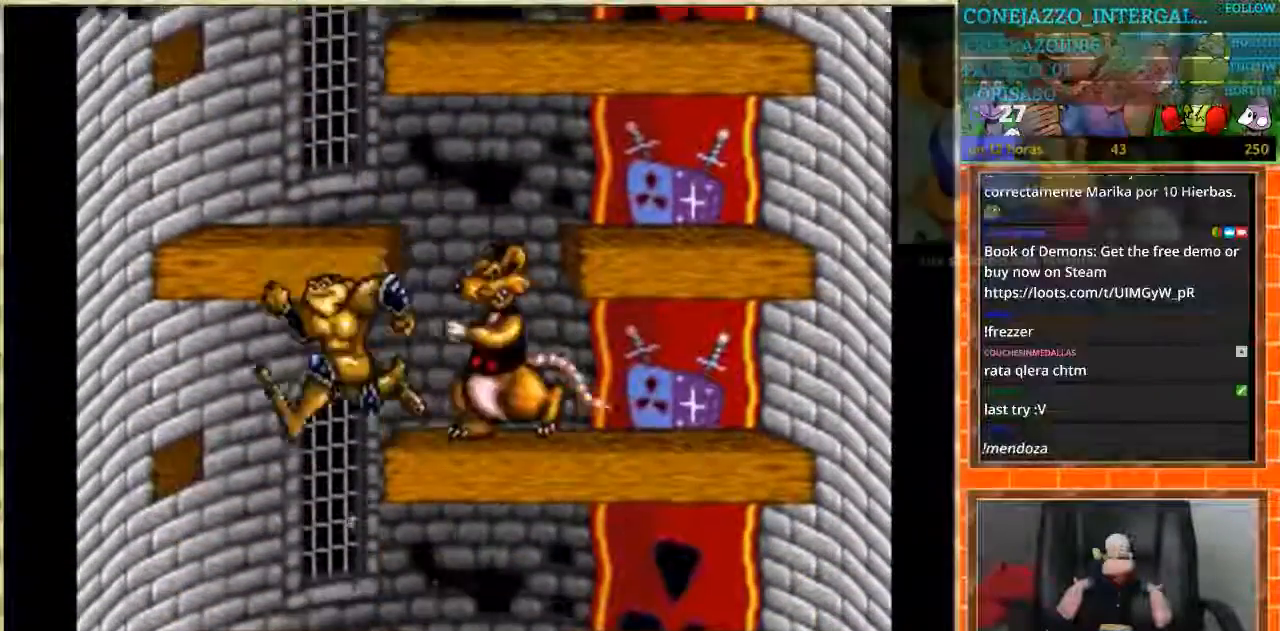
{"buttons": ["DPAD_LEFT"], "events": [[33, "DPAD_LEFT", "up"], [66, "DPAD_RIGHT", "down"], [433, "DPAD_LEFT", "down"], [433, "DPAD_RIGHT", "up"]]}
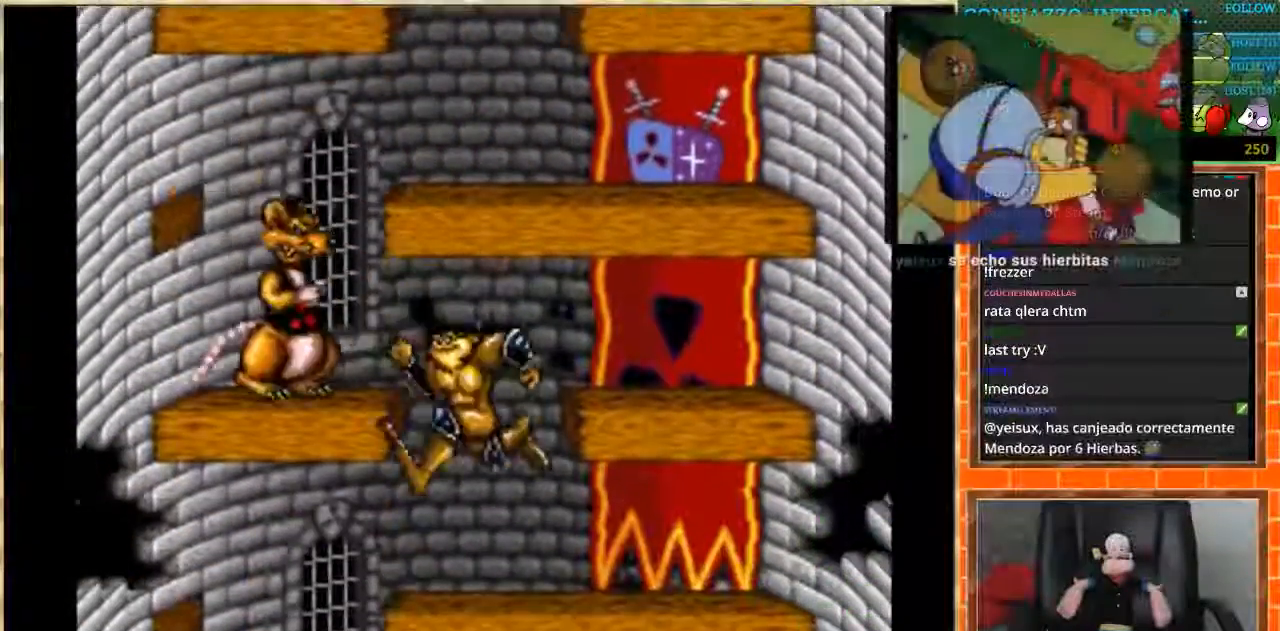
{"buttons": ["DPAD_RIGHT"], "events": [[367, "DPAD_LEFT", "up"], [401, "DPAD_RIGHT", "down"]]}
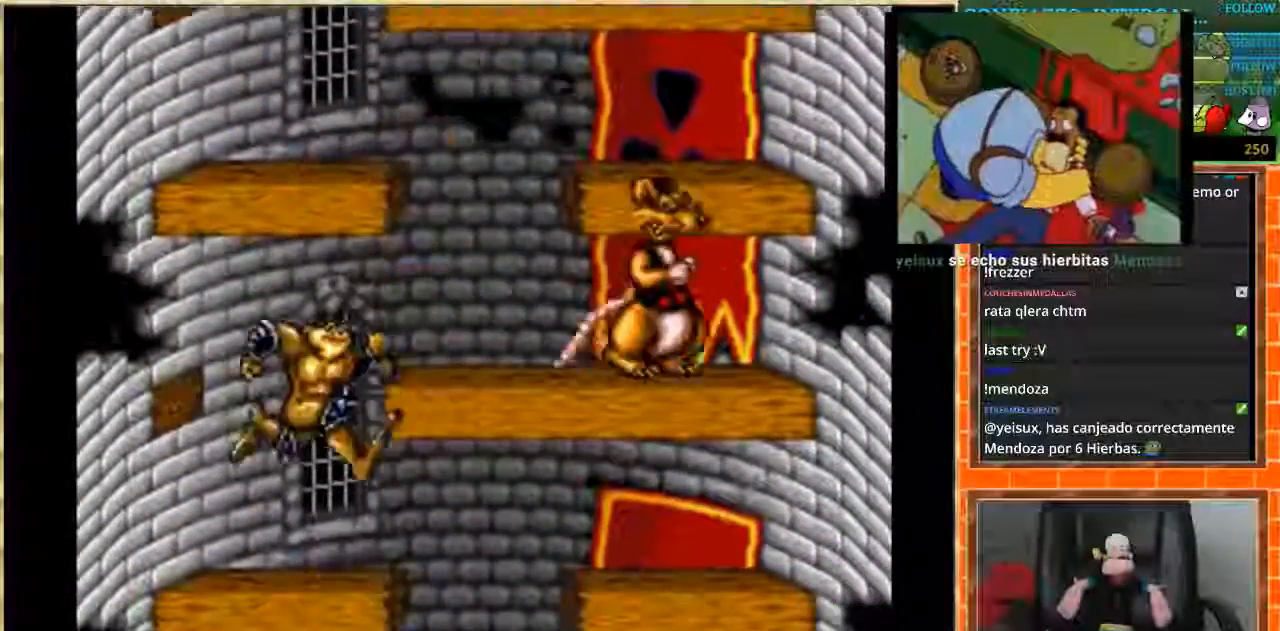
{"buttons": ["DPAD_LEFT"], "events": [[267, "DPAD_RIGHT", "up"], [300, "DPAD_LEFT", "down"]]}
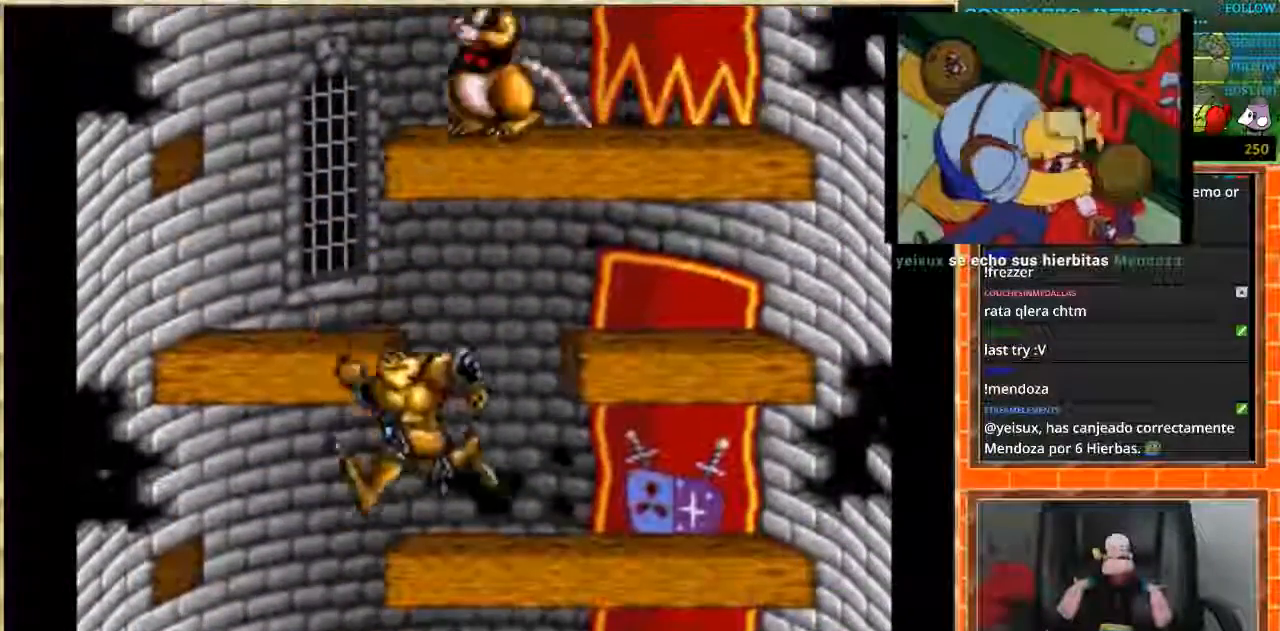
{"buttons": ["DPAD_RIGHT"], "events": [[167, "DPAD_LEFT", "up"], [200, "DPAD_RIGHT", "down"], [401, "L1", "down"], [434, "L1", "up"]]}
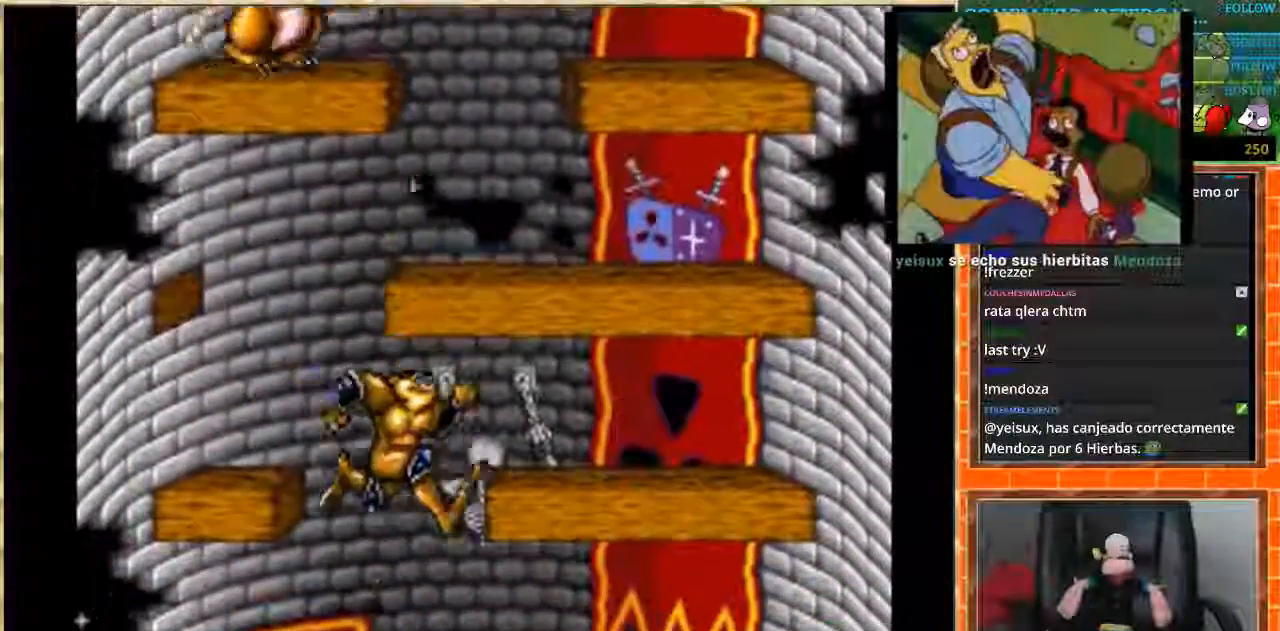
{"buttons": [], "events": [[233, "DPAD_RIGHT", "up"], [400, "DPAD_LEFT", "down"], [467, "DPAD_LEFT", "up"]]}
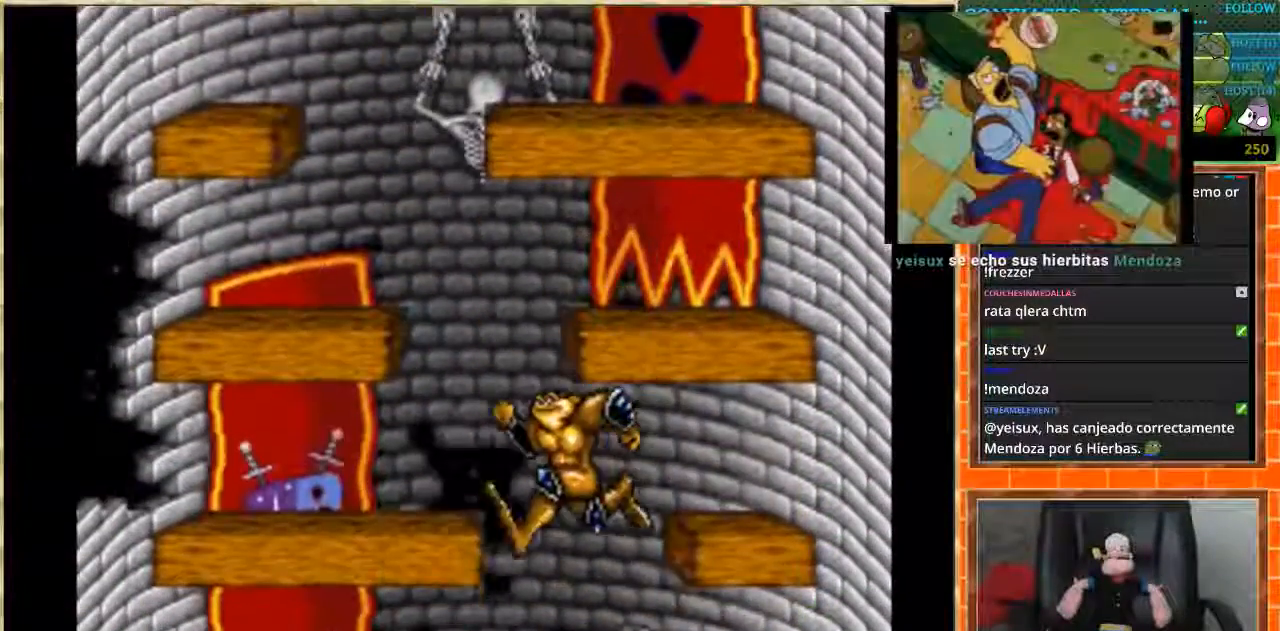
{"buttons": [], "events": [[167, "DPAD_RIGHT", "down"], [267, "DPAD_RIGHT", "up"]]}
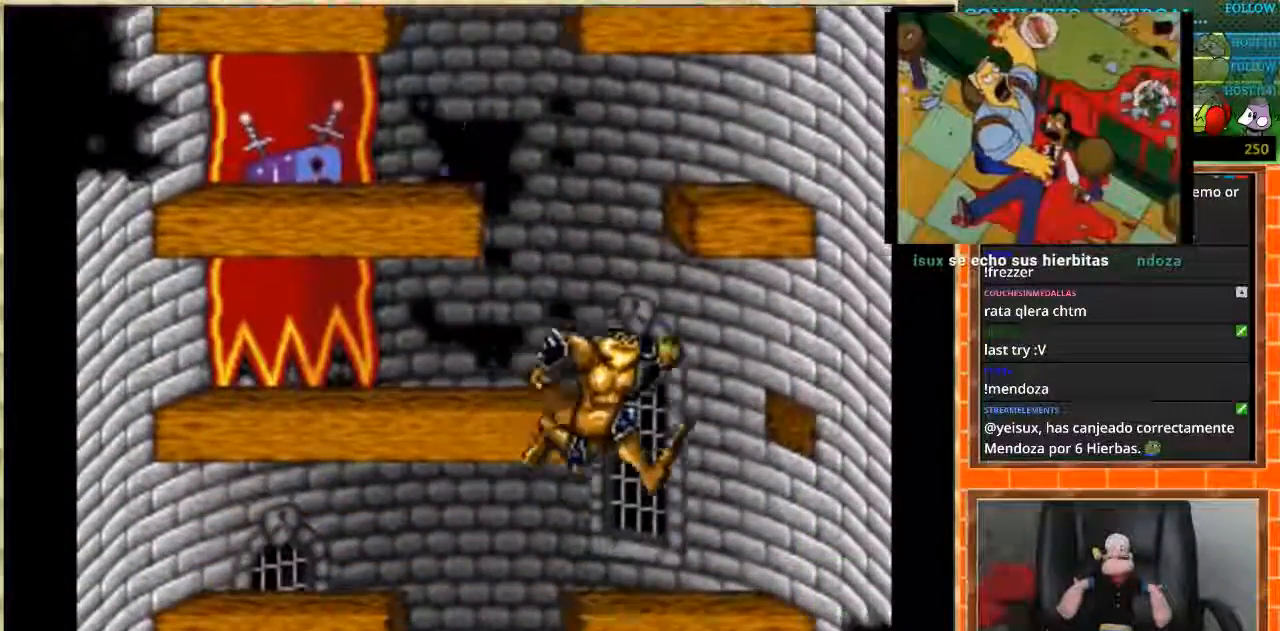
{"buttons": [], "events": [[66, "DPAD_RIGHT", "down"], [133, "DPAD_LEFT", "down"], [133, "DPAD_RIGHT", "up"], [467, "DPAD_DOWN", "down"], [467, "DPAD_LEFT", "up"], [500, "DPAD_DOWN", "up"]]}